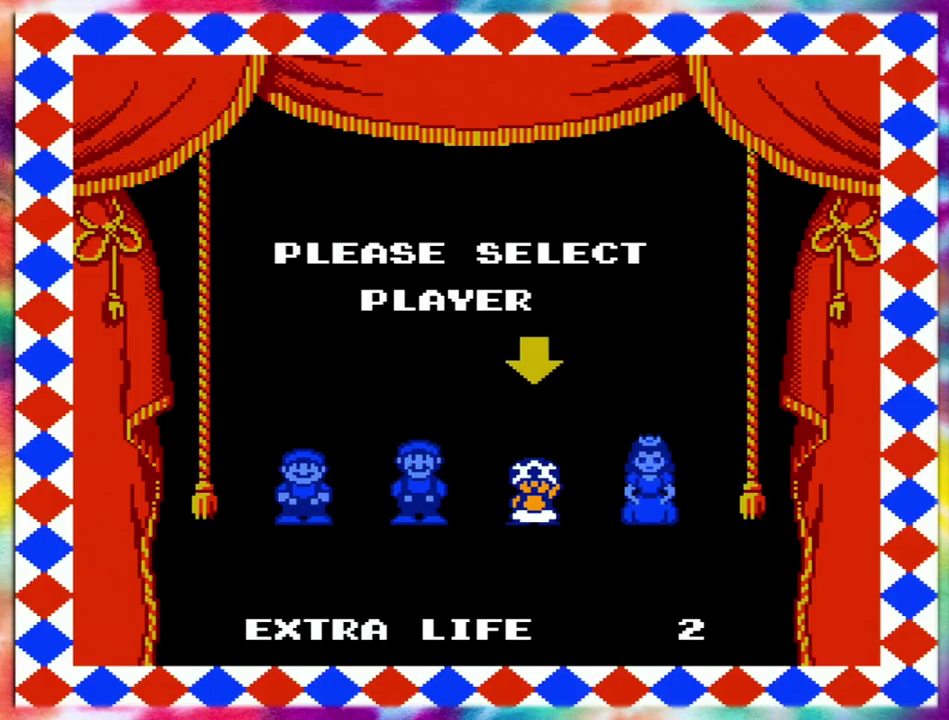
Gameplay with a controller (Nintendo layout); each line is a JSON object with the inputs held at the frame after it. "events" lists button and stick changes between this image and that frame as [ms after this image, input, new state], when the widget could be followed in between. Not read: A B L3 R3 START.
{"buttons": [], "events": [[67, "SELECT", "up"]]}
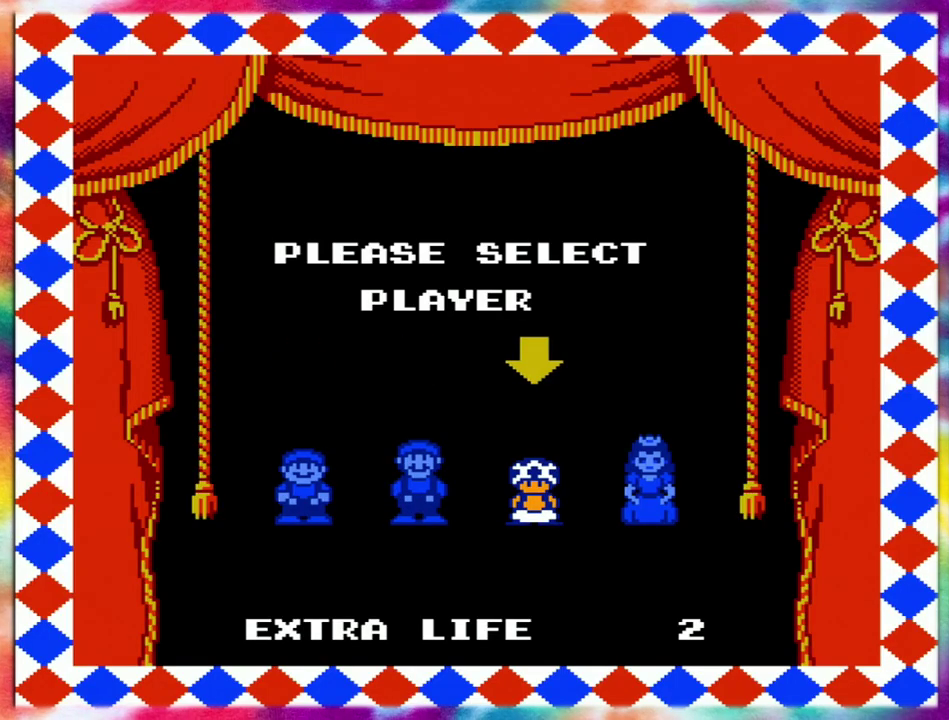
{"buttons": [], "events": []}
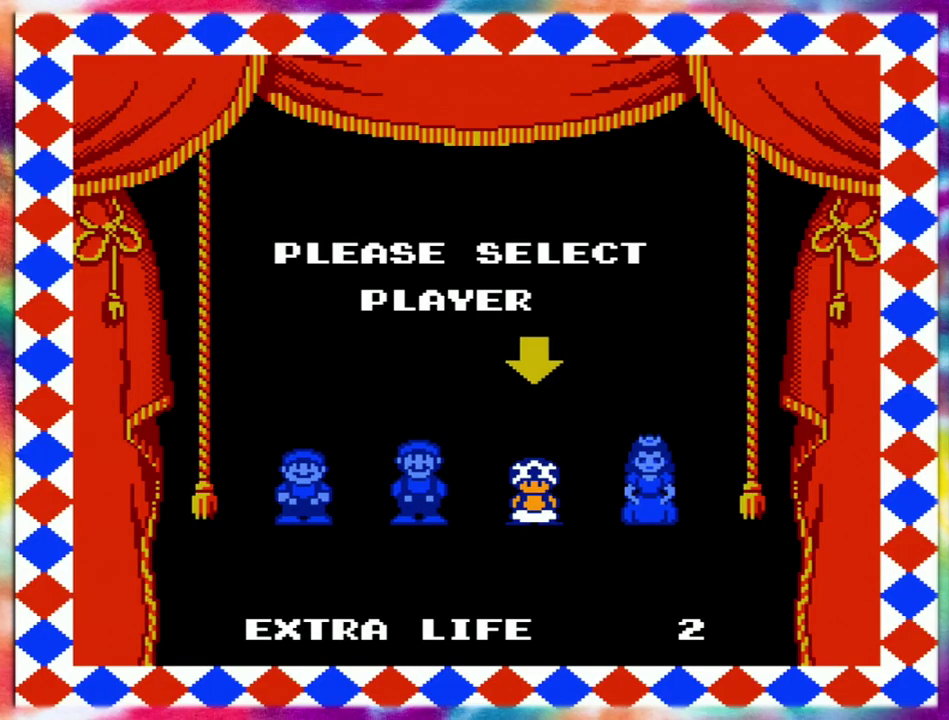
{"buttons": [], "events": []}
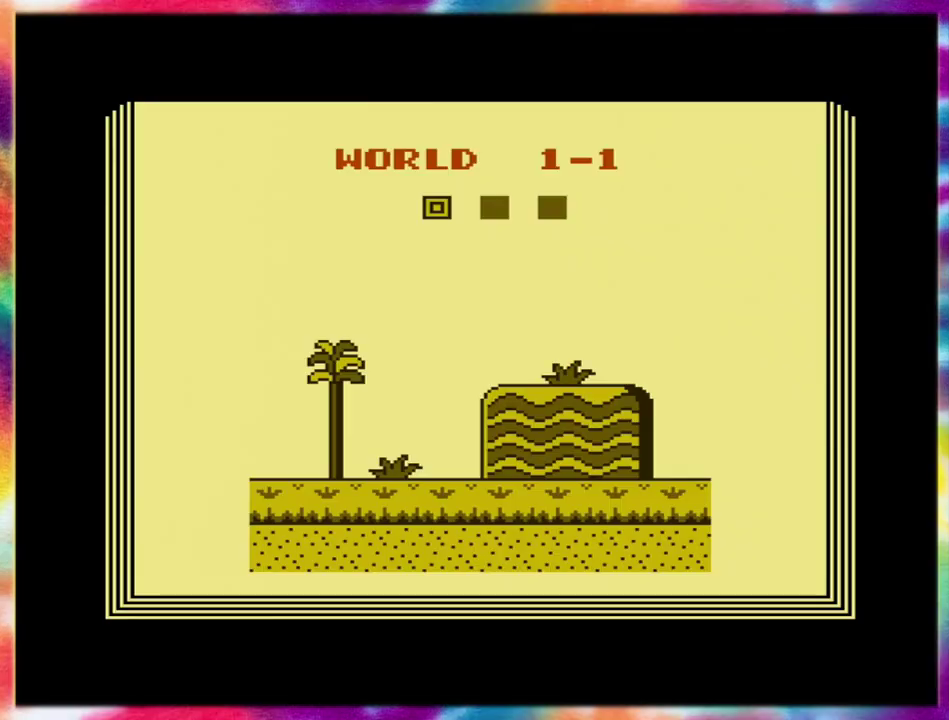
{"buttons": [], "events": []}
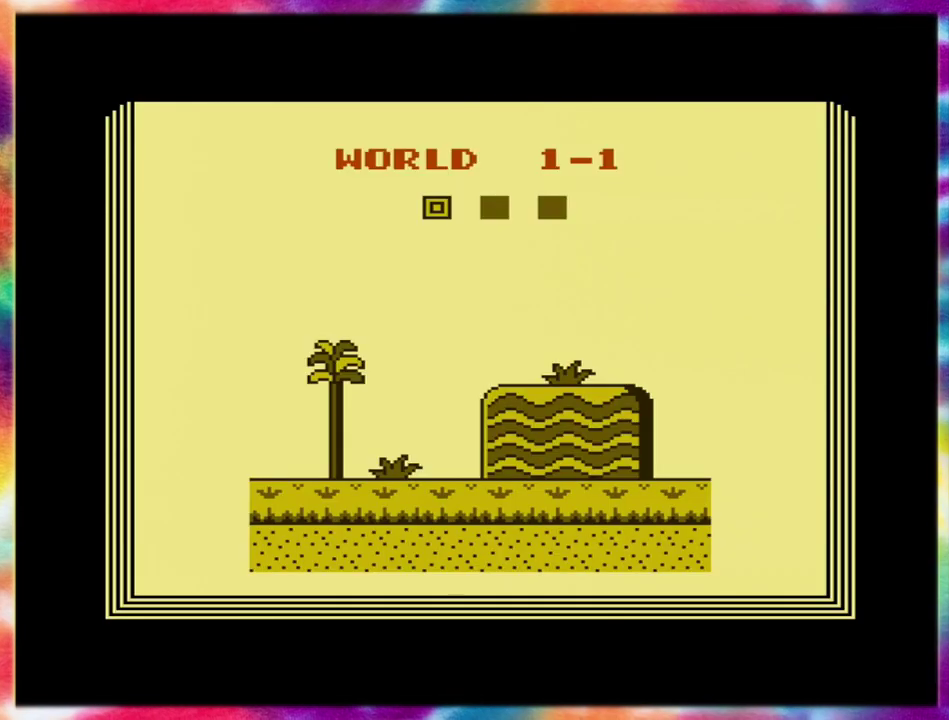
{"buttons": ["DPAD_RIGHT"], "events": [[217, "DPAD_RIGHT", "down"]]}
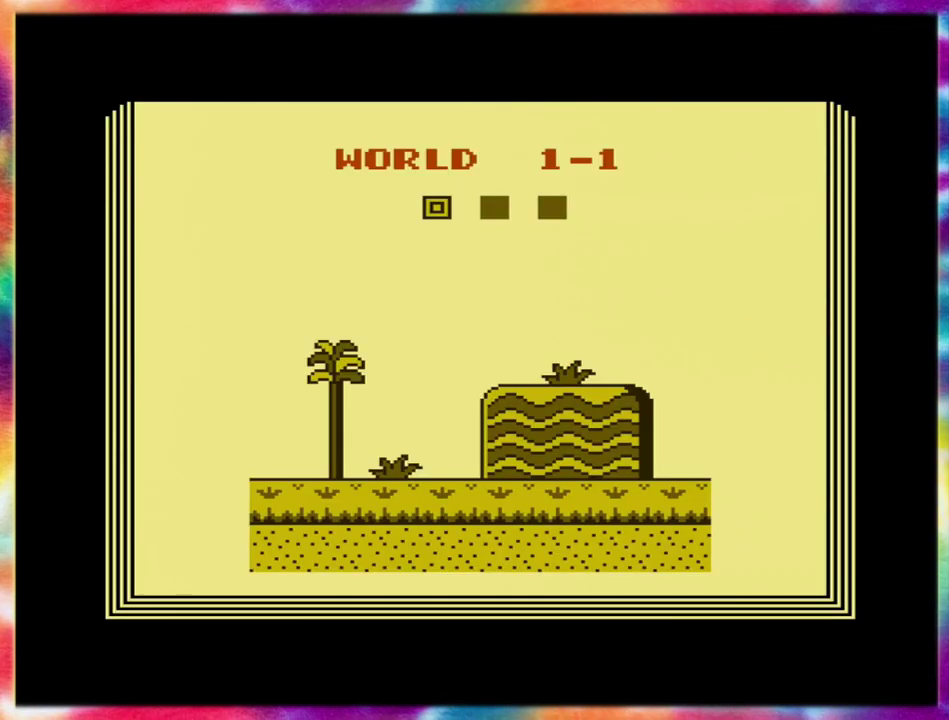
{"buttons": ["DPAD_RIGHT"], "events": []}
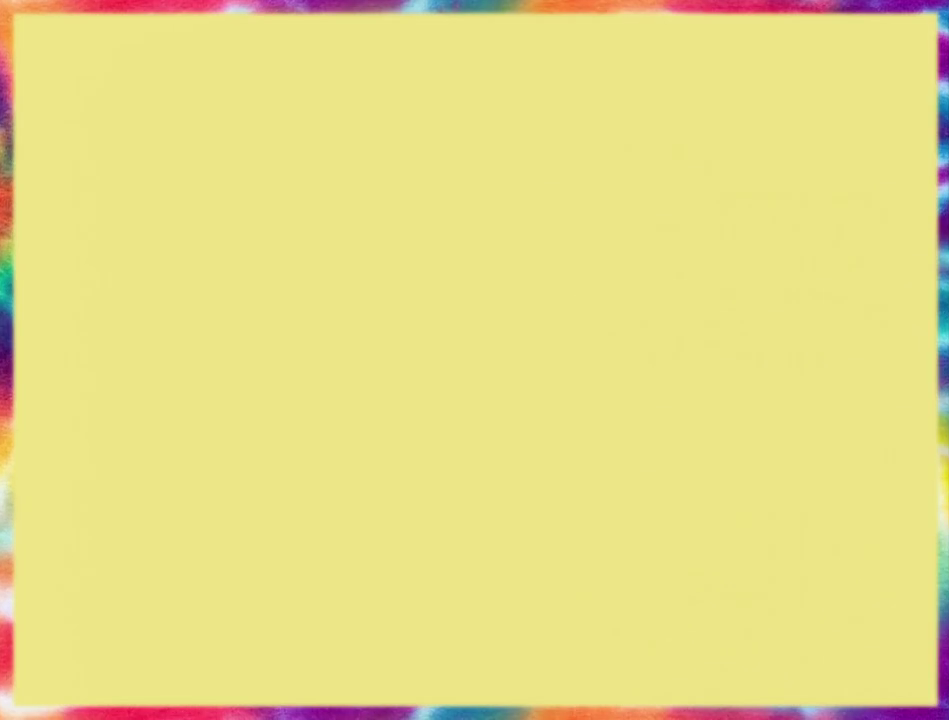
{"buttons": ["DPAD_RIGHT"], "events": []}
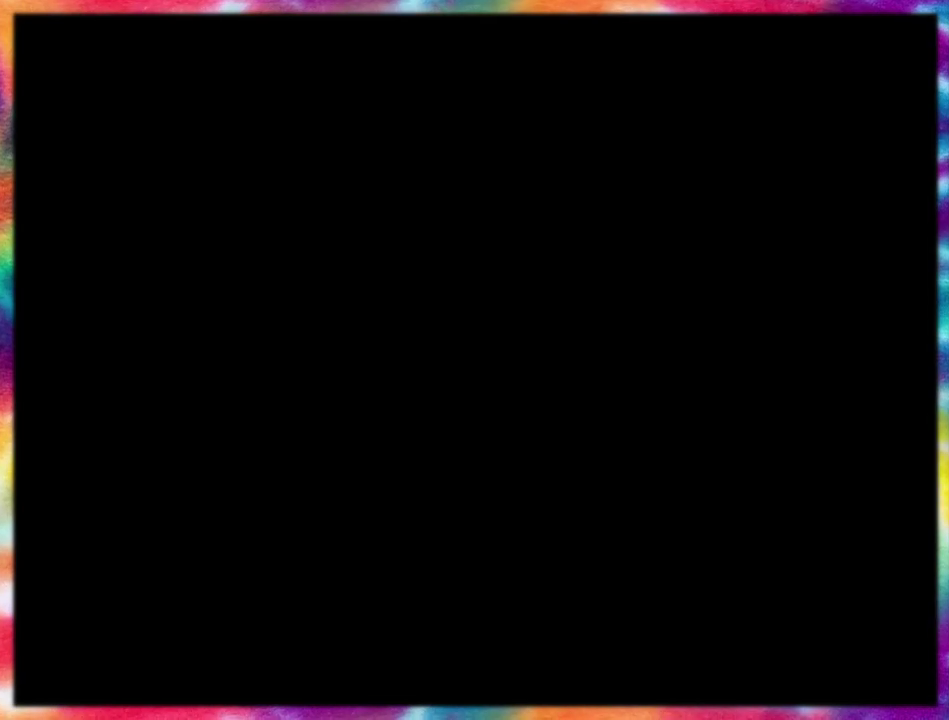
{"buttons": ["DPAD_RIGHT"], "events": []}
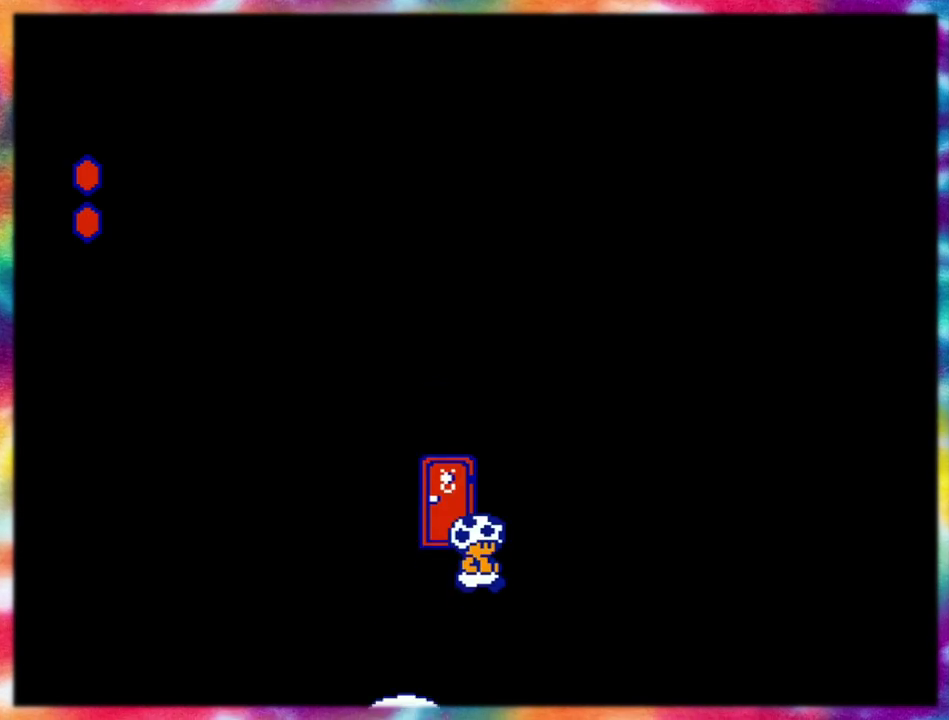
{"buttons": ["DPAD_RIGHT"], "events": []}
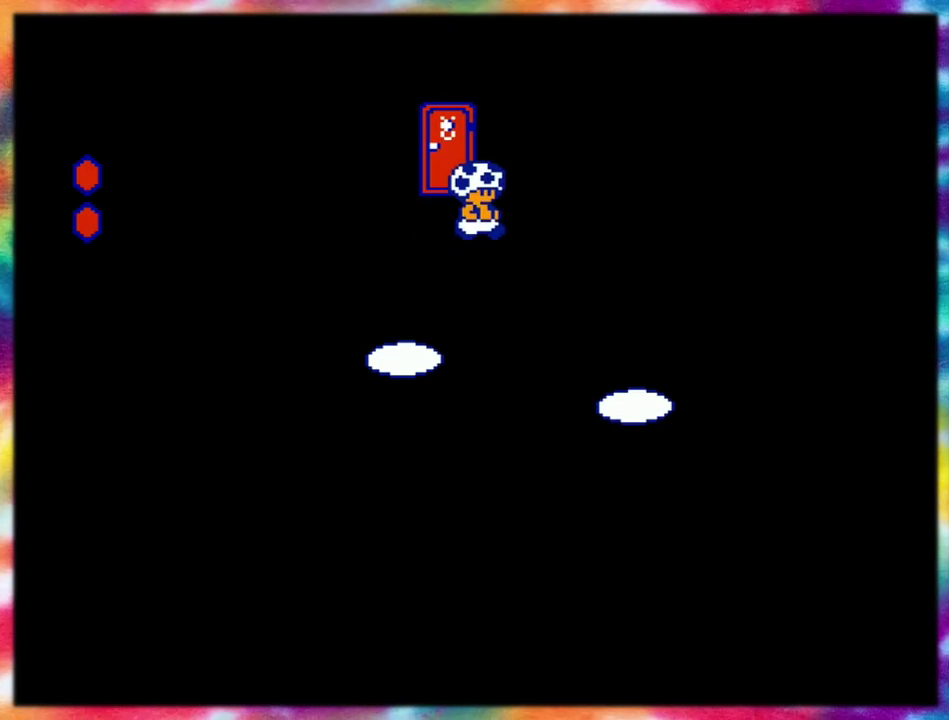
{"buttons": [], "events": [[250, "DPAD_RIGHT", "up"], [383, "DPAD_LEFT", "down"], [450, "DPAD_LEFT", "up"]]}
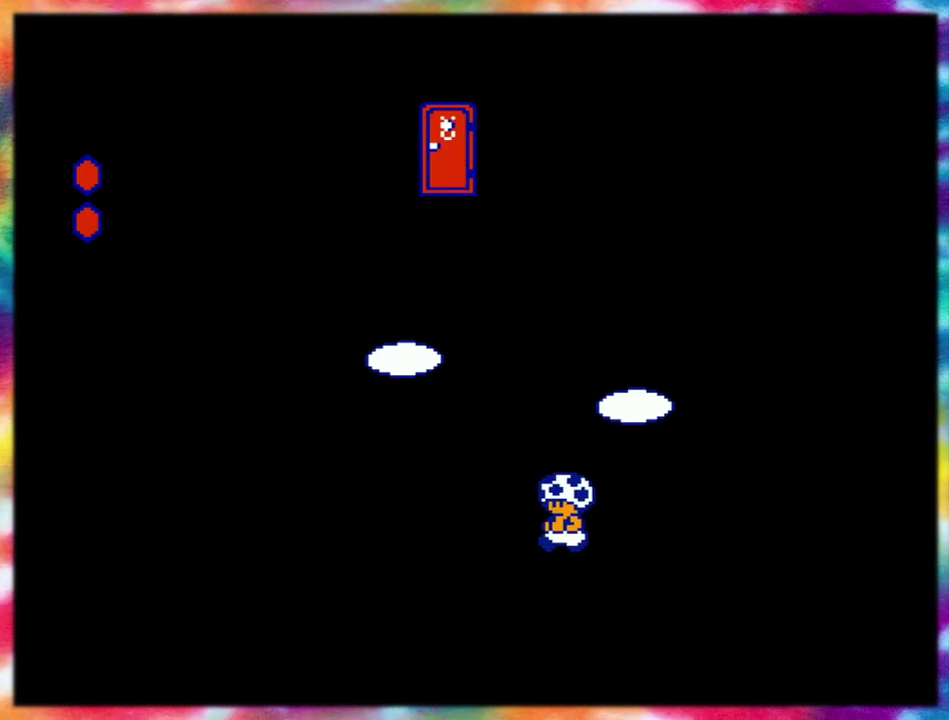
{"buttons": [], "events": []}
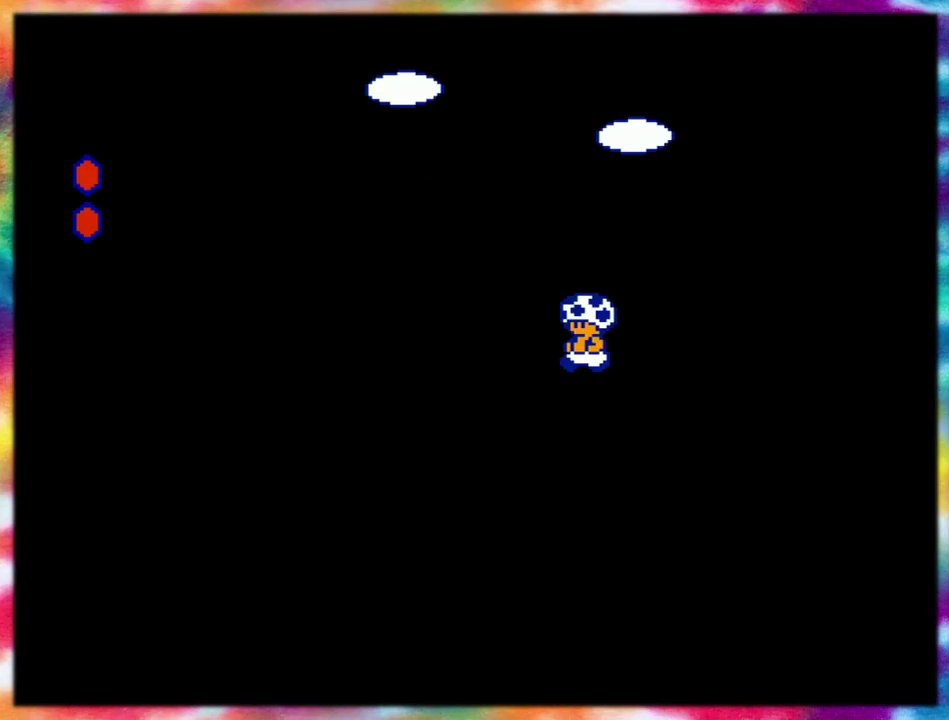
{"buttons": [], "events": []}
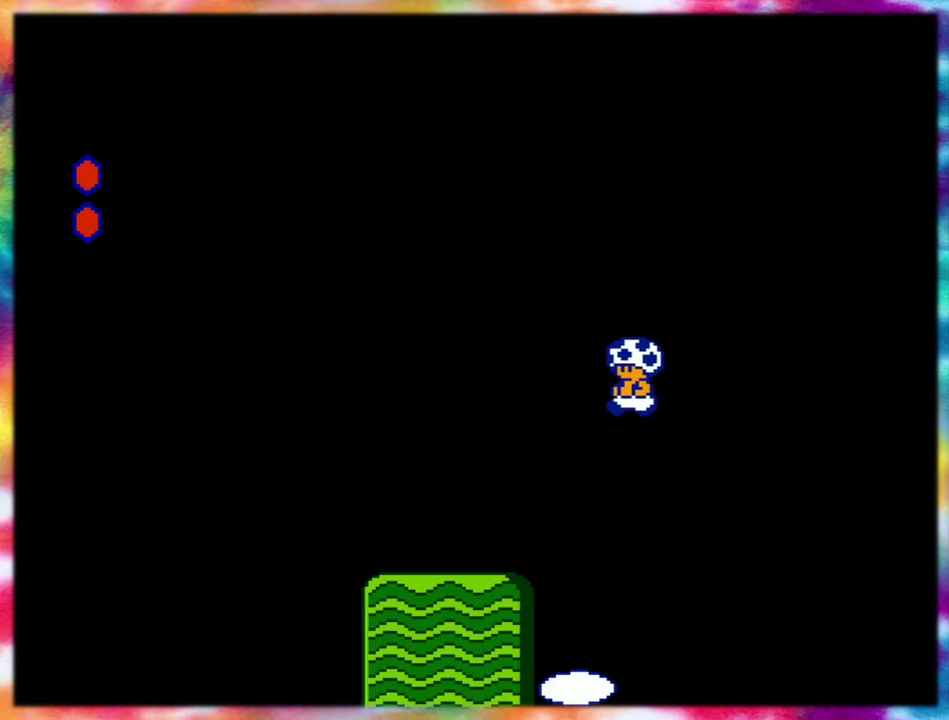
{"buttons": [], "events": []}
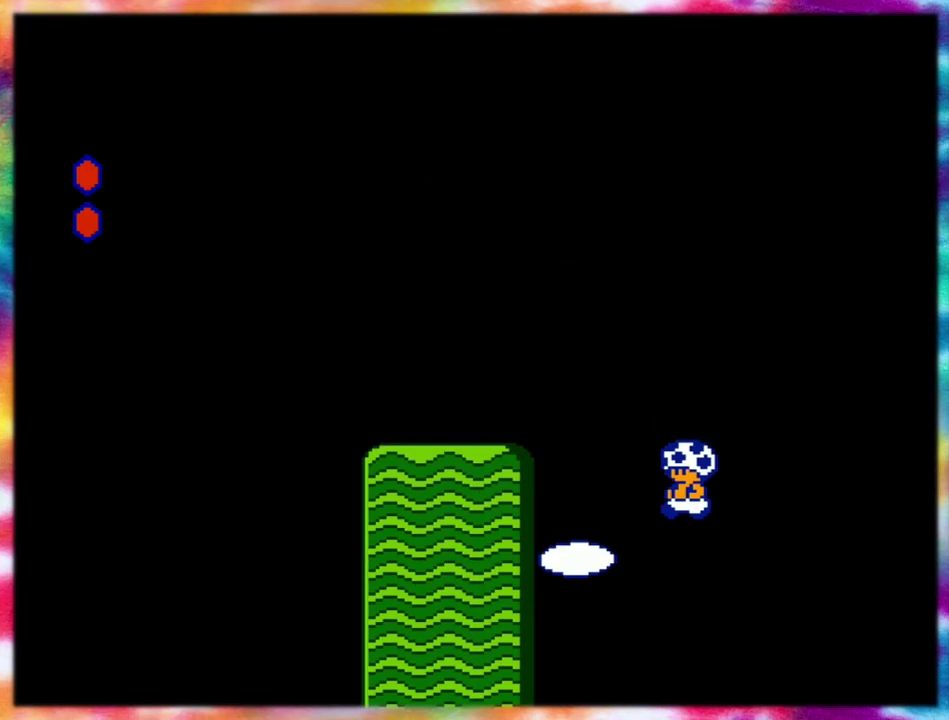
{"buttons": [], "events": []}
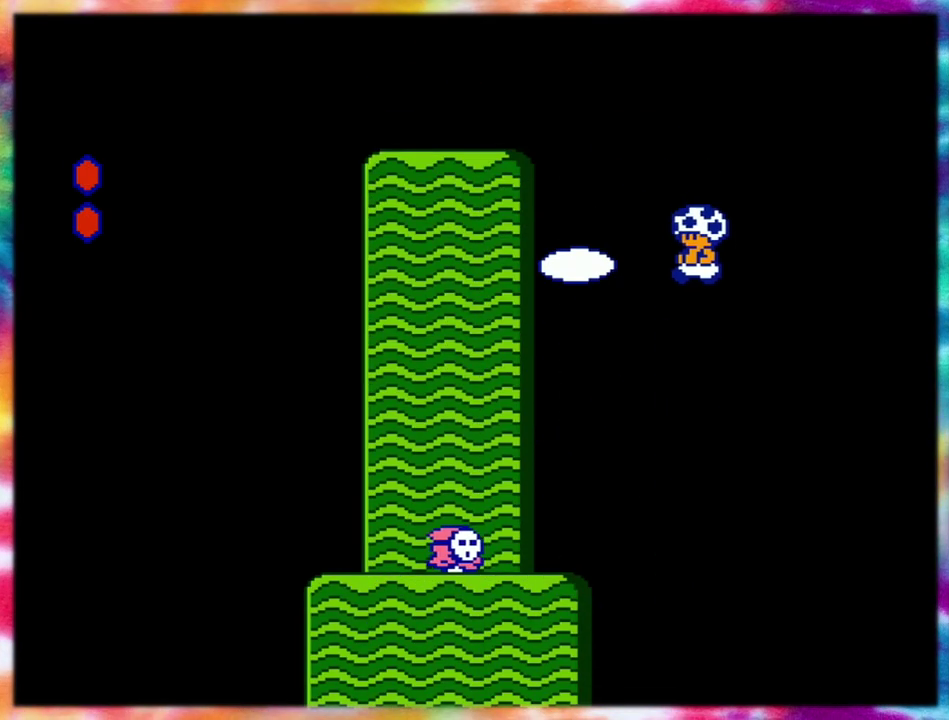
{"buttons": [], "events": []}
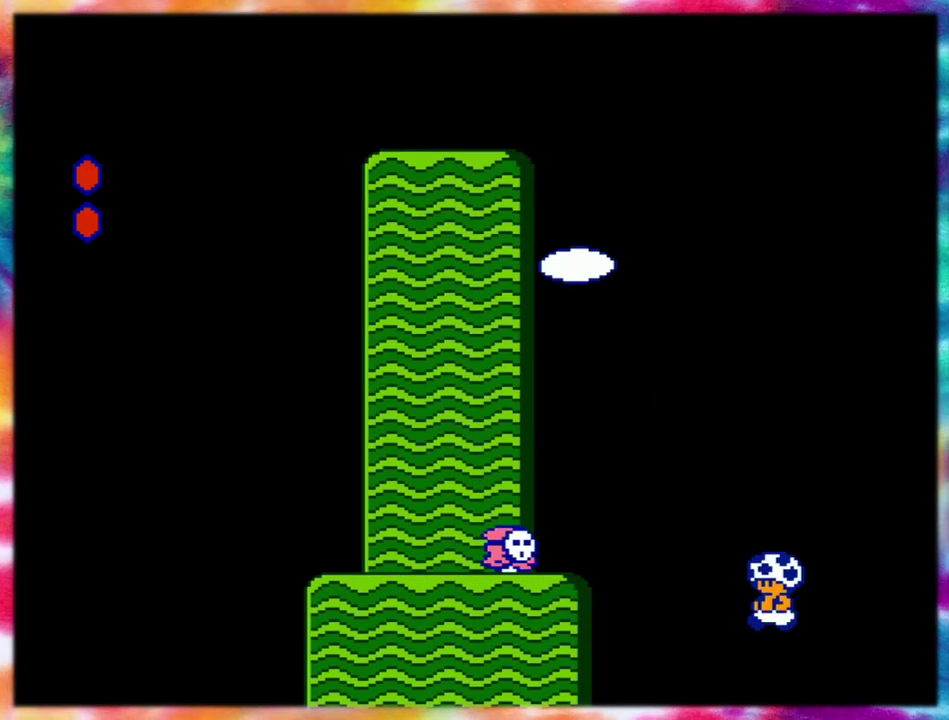
{"buttons": [], "events": [[17, "DPAD_LEFT", "down"], [83, "DPAD_LEFT", "up"]]}
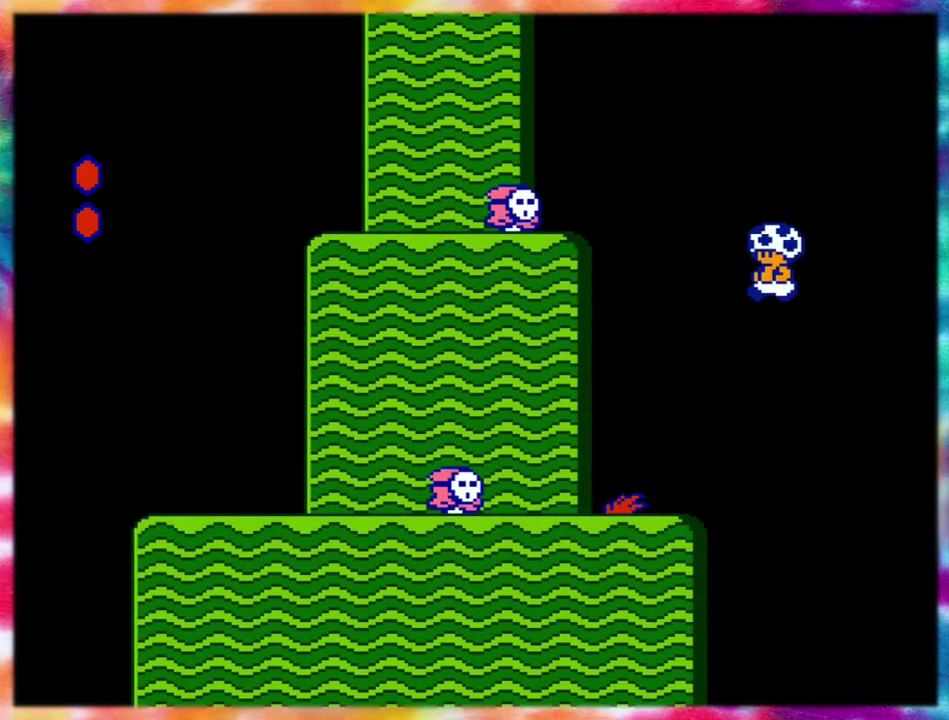
{"buttons": [], "events": []}
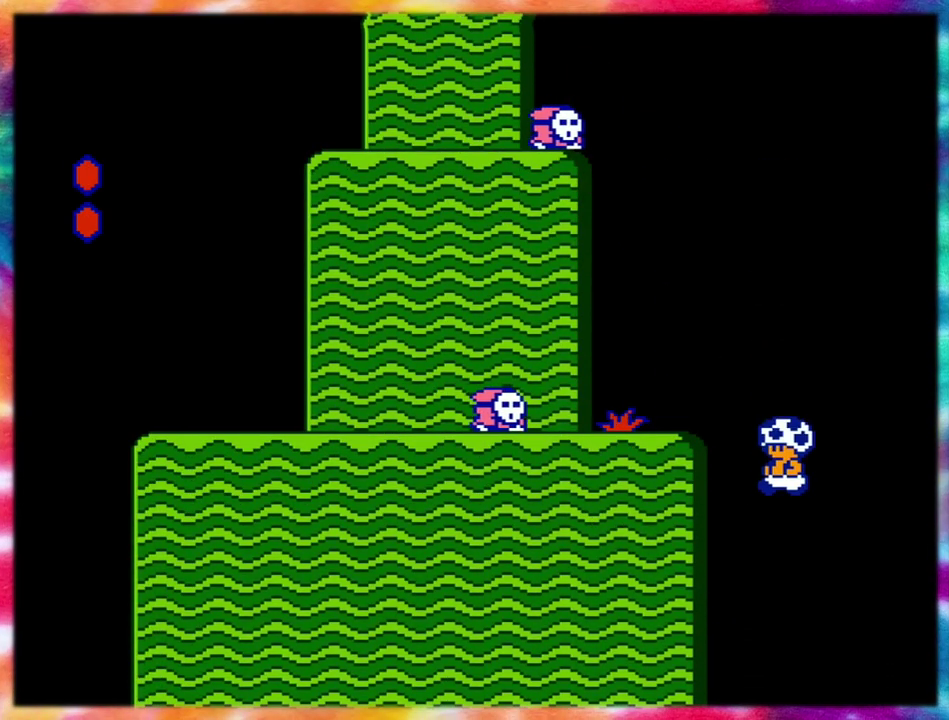
{"buttons": [], "events": []}